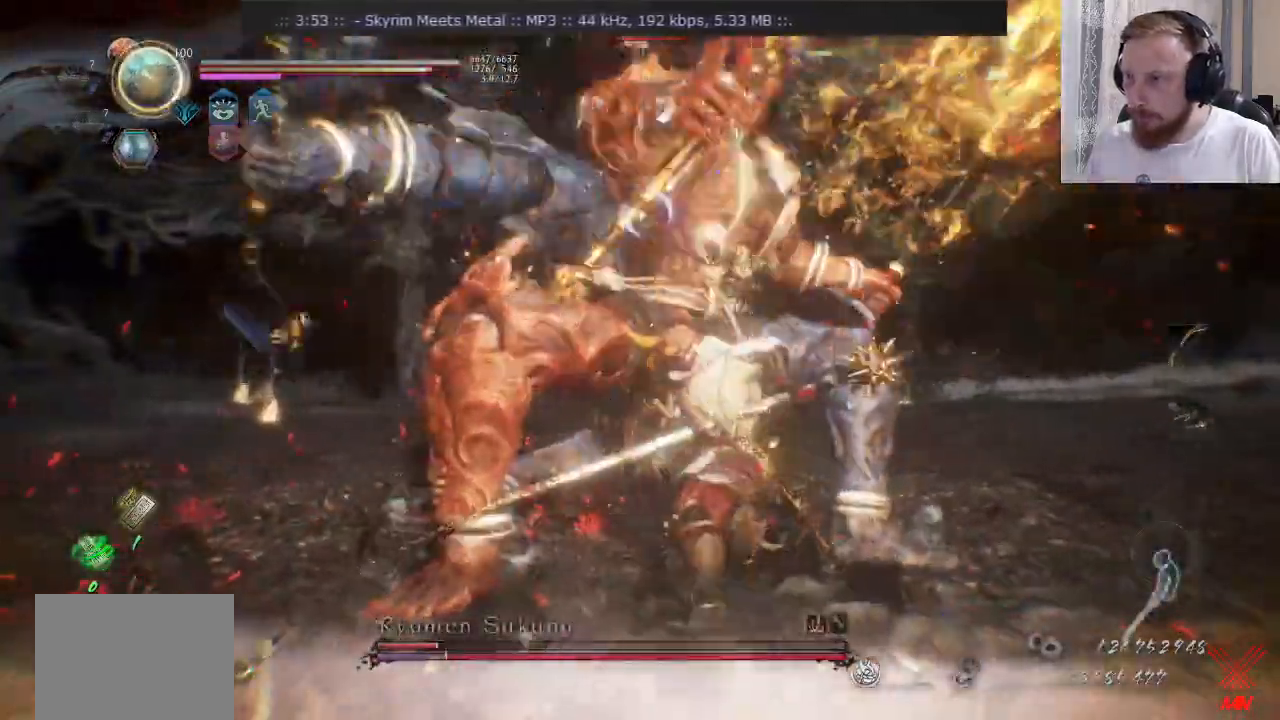
Gameplay with a controller (PlayStation layout); each line is a JSON object with the inputs held at the frame after it. "events" lists button and stick changes between this image and that frame as [ms after this image, input, new state], when the widget could be followed in between. Not read: CROSS L1 L2 R1 R2 R3 SQUARE.
{"buttons": ["TRIANGLE"], "left_stick": "up", "right_stick": "center", "events": [[266, "left_stick", "up"], [333, "TRIANGLE", "down"]]}
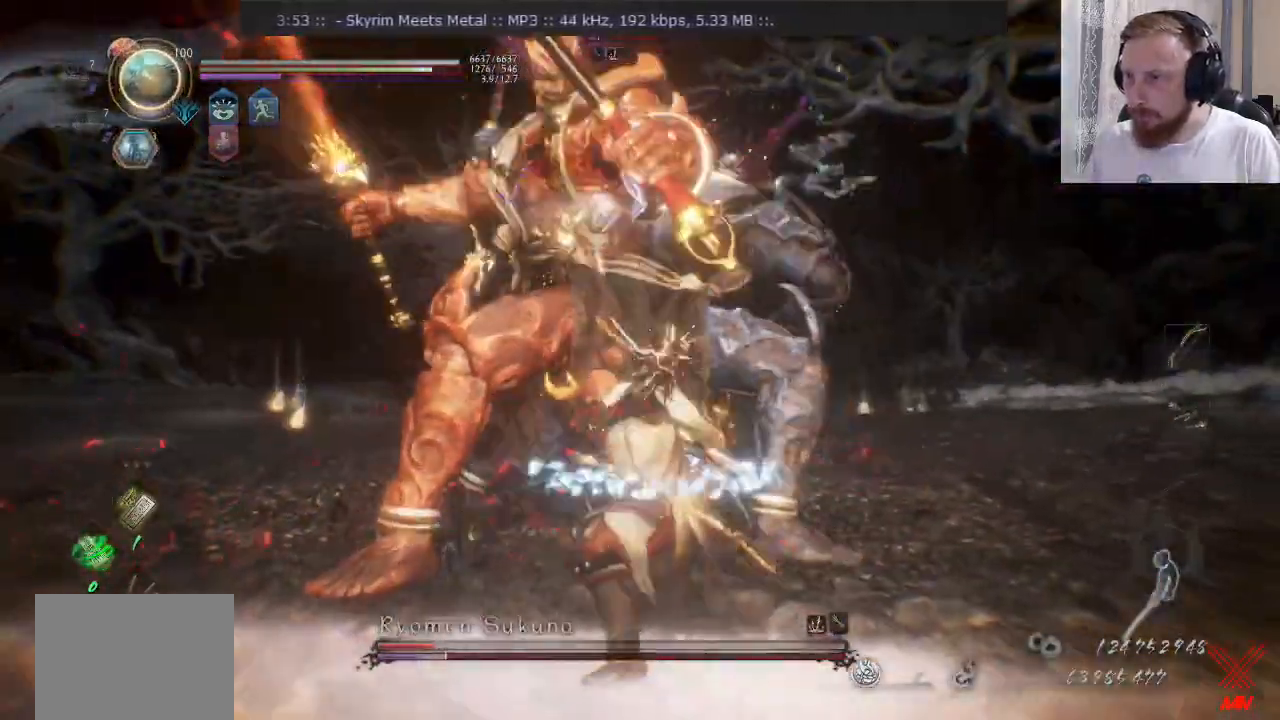
{"buttons": ["TRIANGLE"], "left_stick": "up", "right_stick": "center", "events": [[317, "TRIANGLE", "up"], [384, "TRIANGLE", "down"]]}
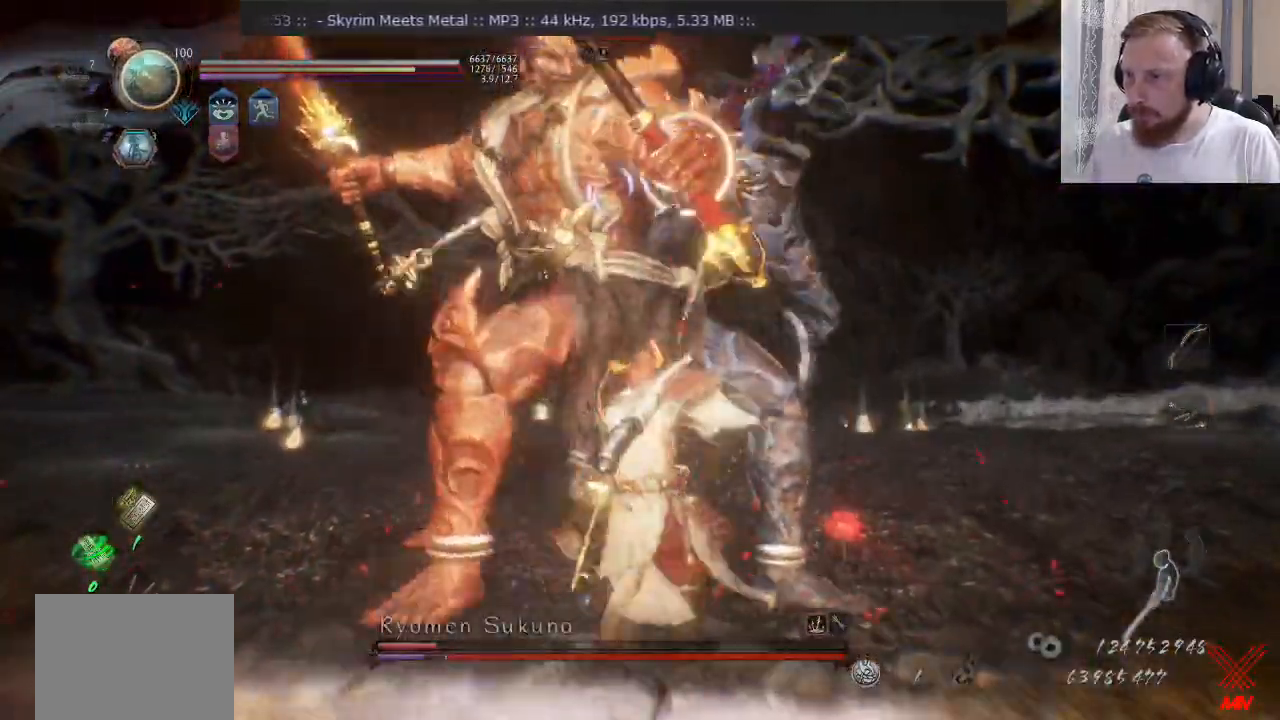
{"buttons": ["TRIANGLE"], "left_stick": "up", "right_stick": "center", "events": []}
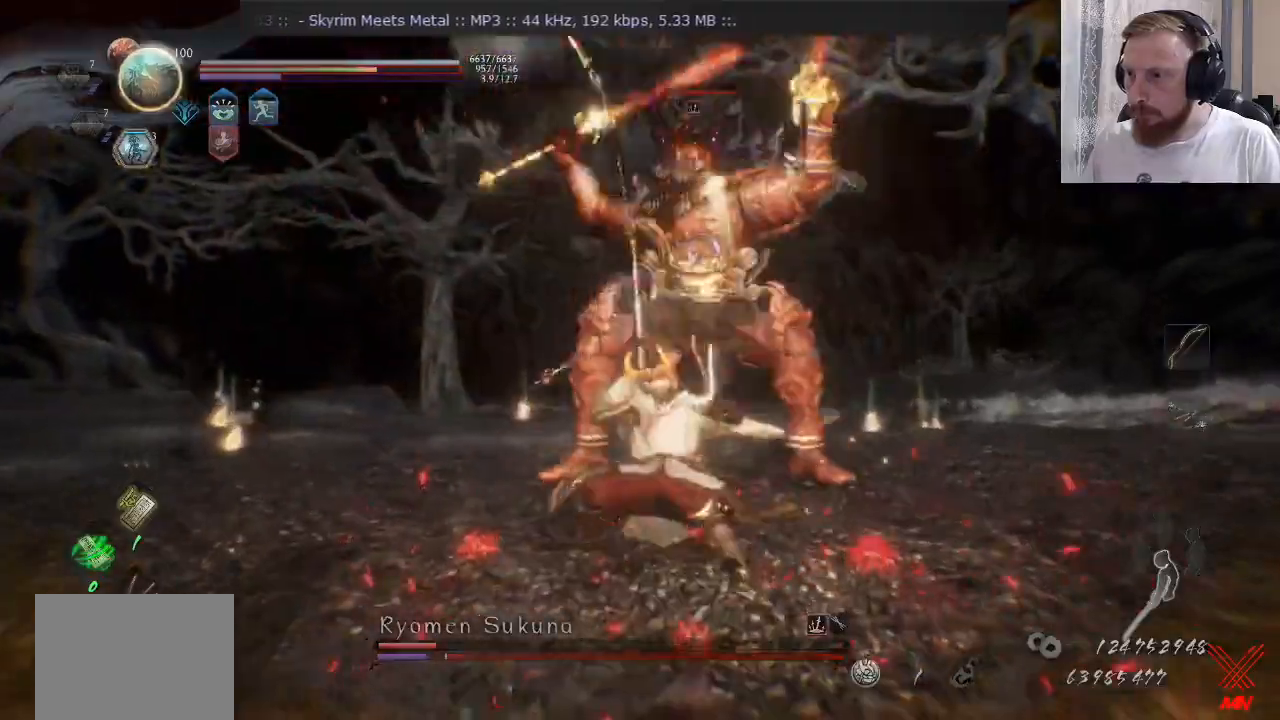
{"buttons": ["TRIANGLE"], "left_stick": "up", "right_stick": "center", "events": []}
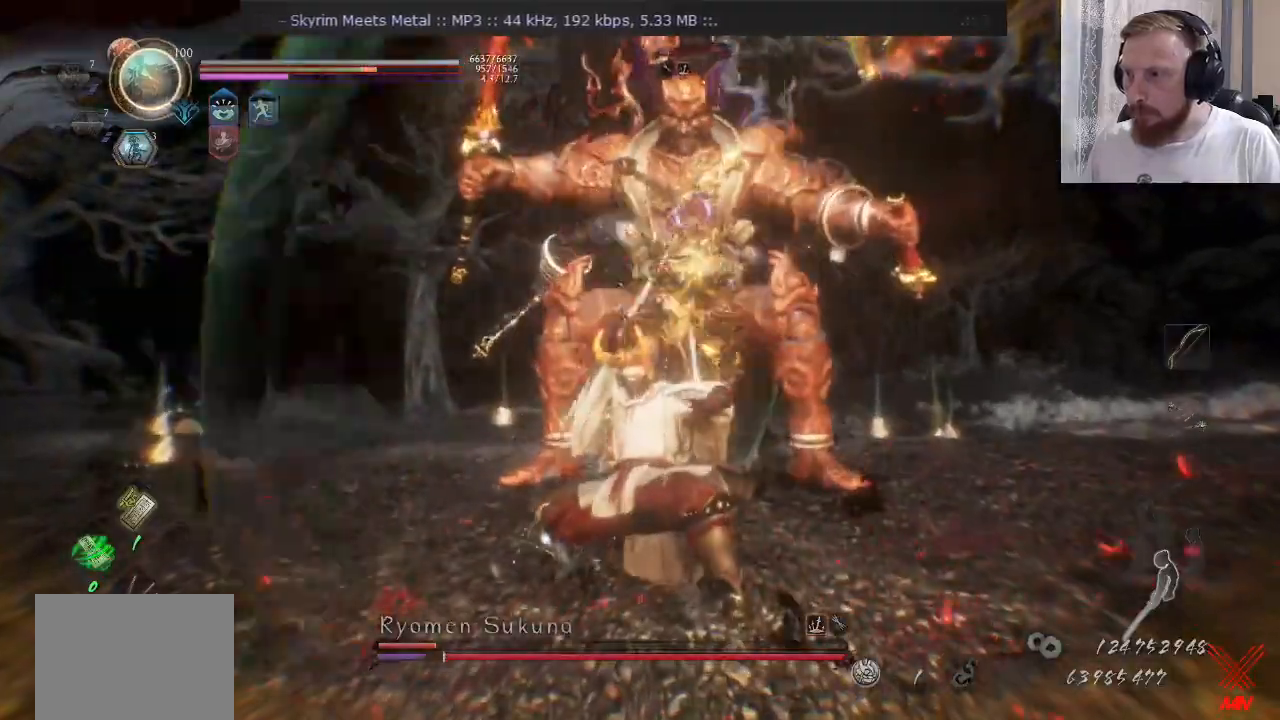
{"buttons": ["TRIANGLE"], "left_stick": "up", "right_stick": "center", "events": []}